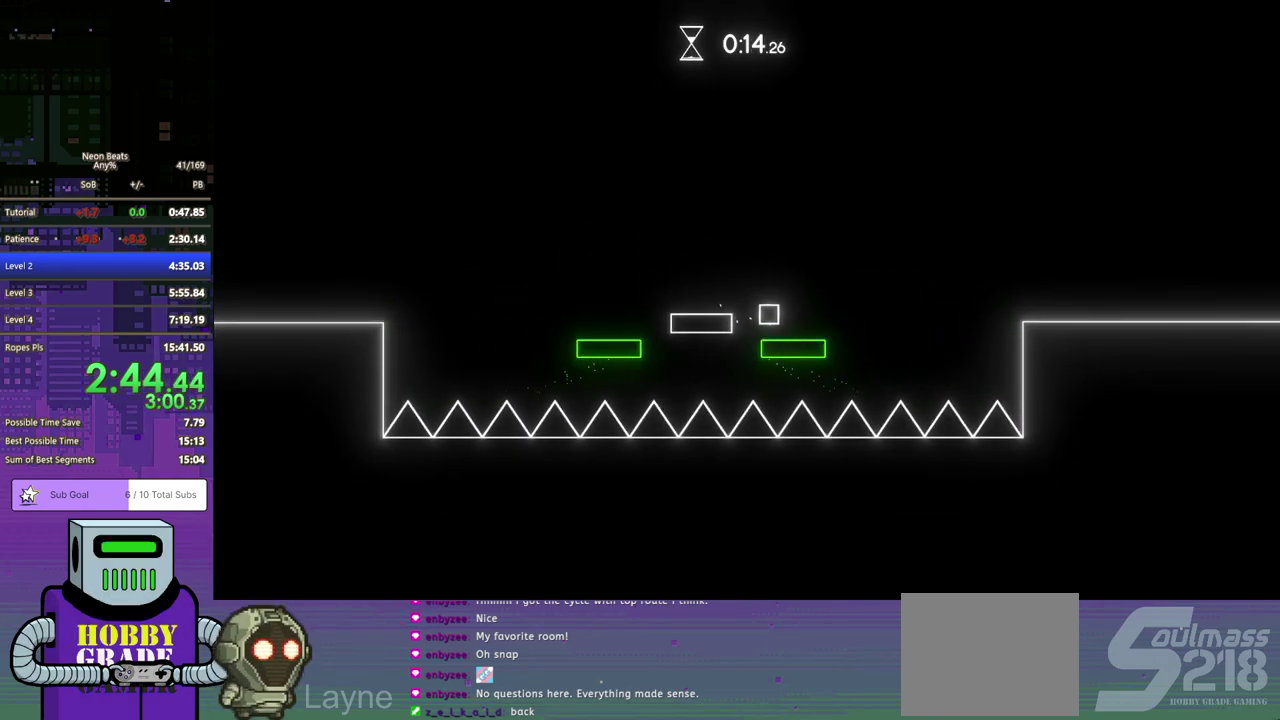
Gameplay with a controller (PlayStation layout); each line is a JSON object with the inputs held at the frame after it. "events" lists button and stick changes between this image and that frame as [ms after this image, input, new state], when the widget could be followed in between. Not read: L1 L2 R1 R2 R3 right_stick.
{"buttons": [], "left_stick": "center"}
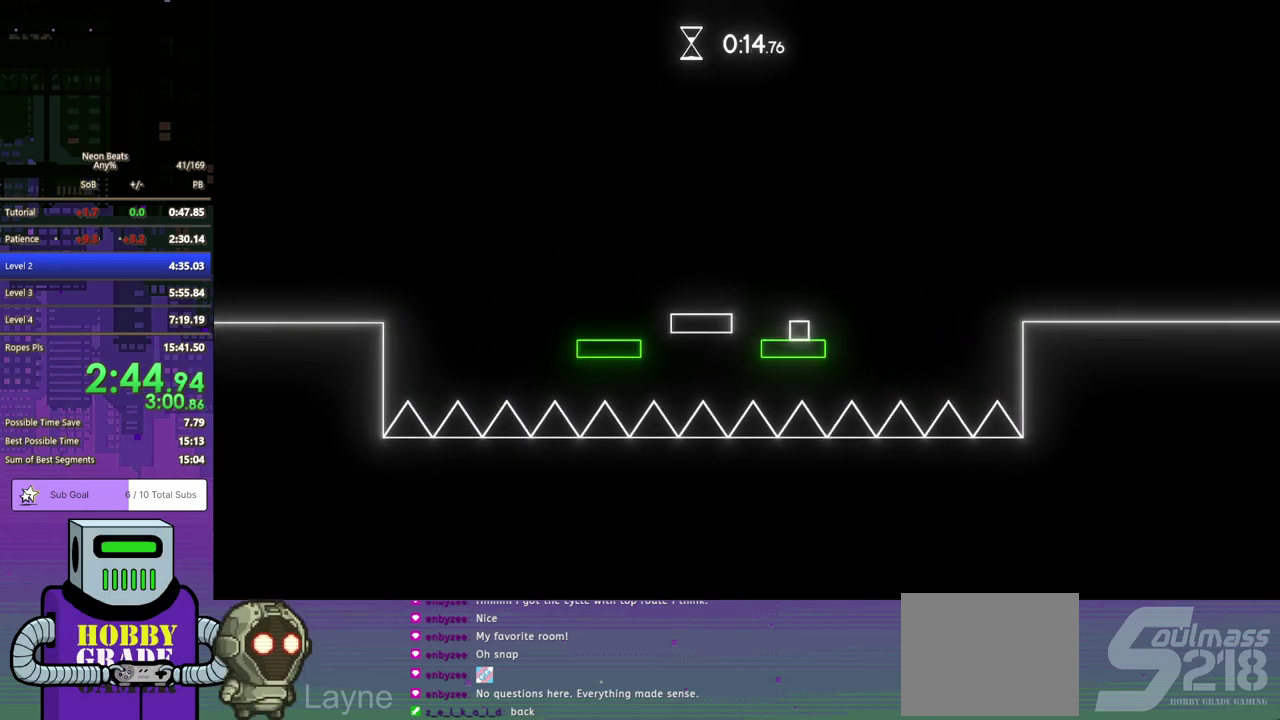
{"buttons": ["CROSS", "DPAD_DOWN", "DPAD_RIGHT"], "left_stick": "center", "events": [[217, "DPAD_RIGHT", "down"], [250, "DPAD_DOWN", "down"], [367, "CROSS", "down"]]}
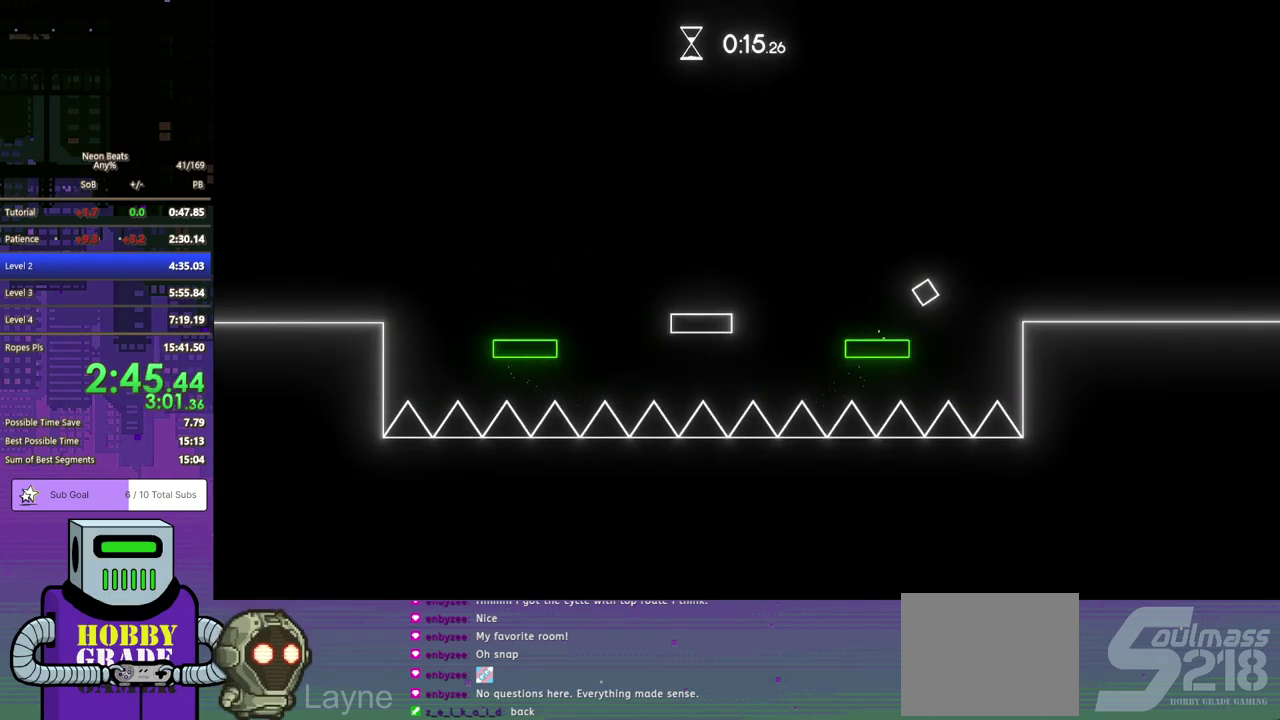
{"buttons": ["DPAD_DOWN", "DPAD_RIGHT"], "left_stick": "center", "events": [[250, "CROSS", "up"]]}
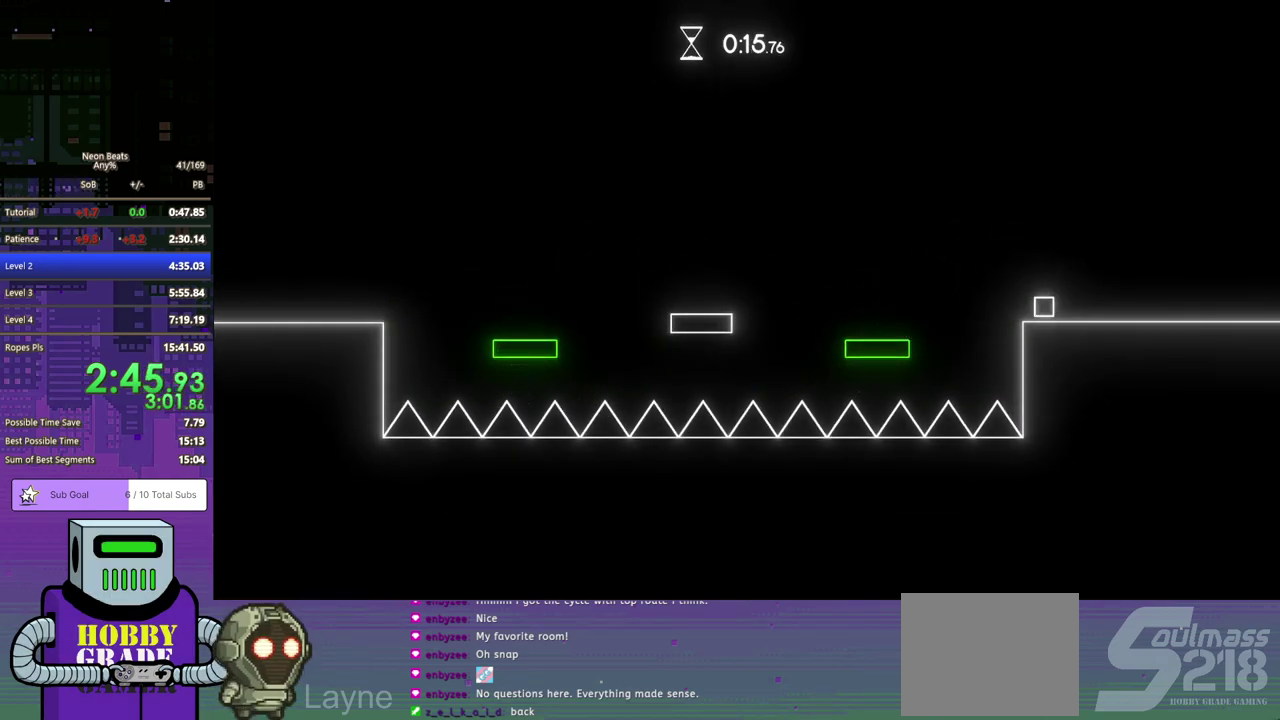
{"buttons": ["DPAD_DOWN", "DPAD_RIGHT"], "left_stick": "center", "events": []}
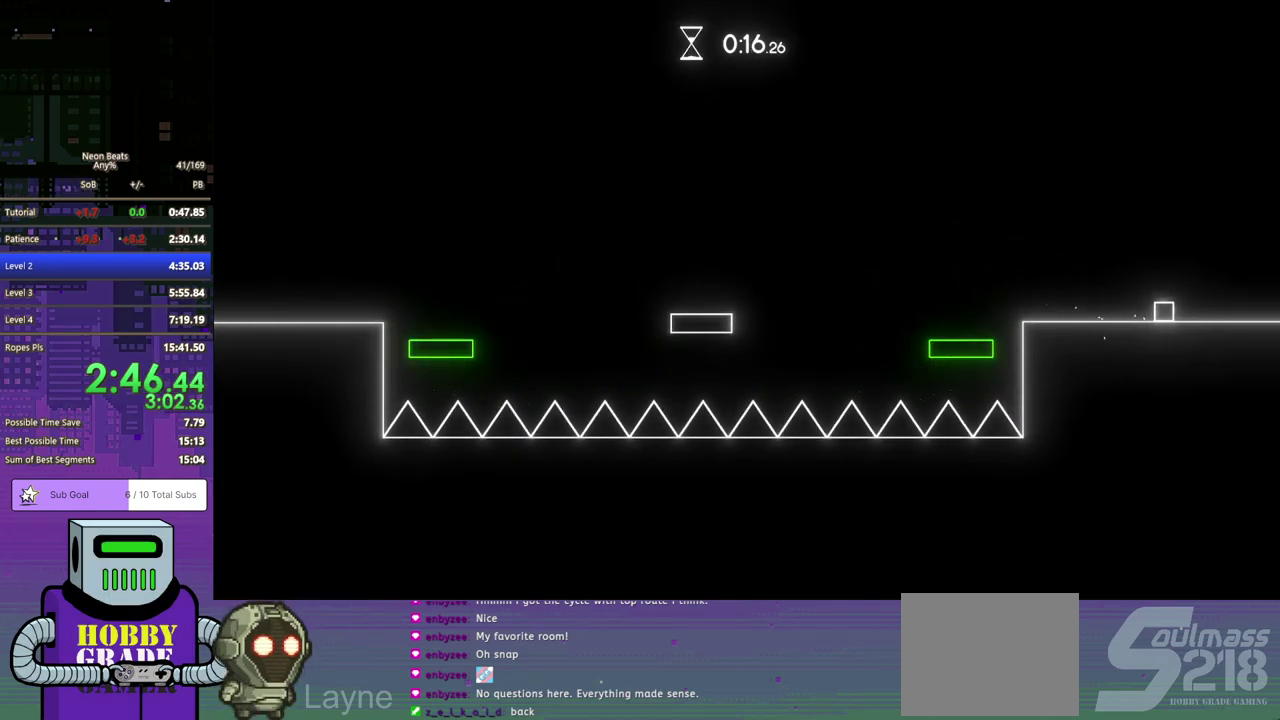
{"buttons": ["DPAD_RIGHT"], "left_stick": "center", "events": [[400, "DPAD_DOWN", "up"]]}
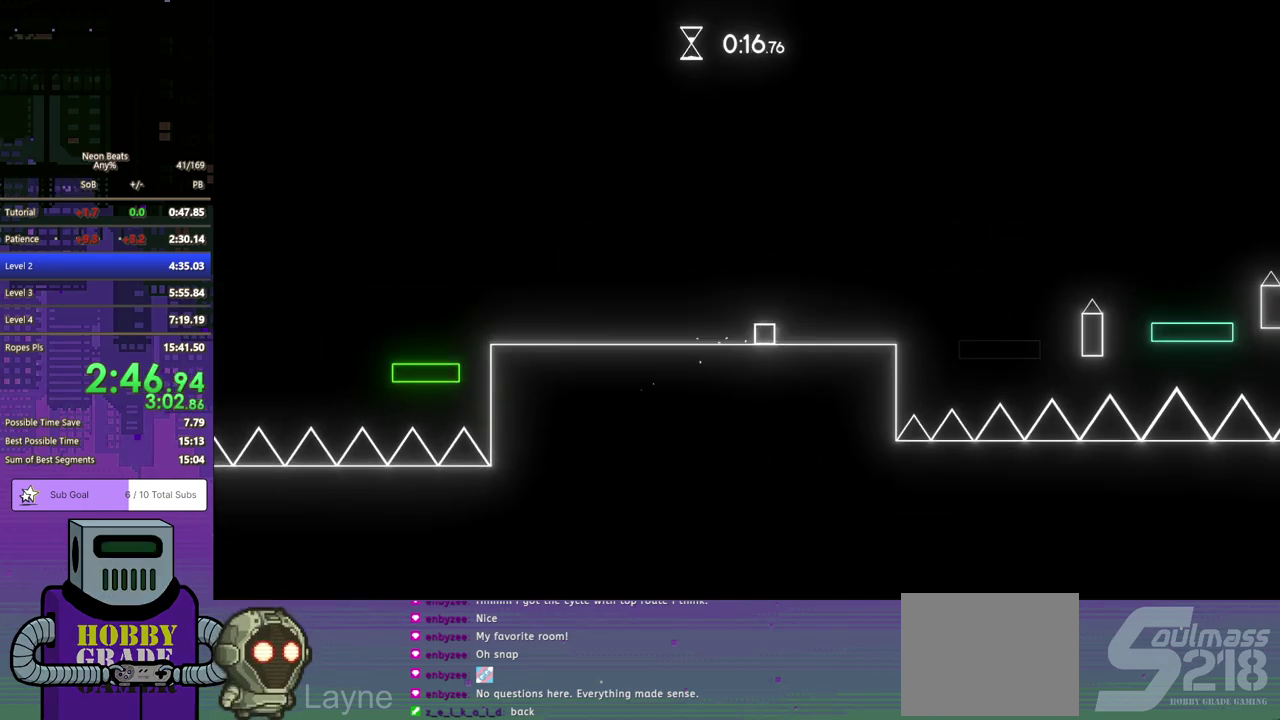
{"buttons": ["DPAD_DOWN", "DPAD_RIGHT"], "left_stick": "center", "events": [[233, "CROSS", "down"], [250, "DPAD_DOWN", "down"], [400, "CROSS", "up"]]}
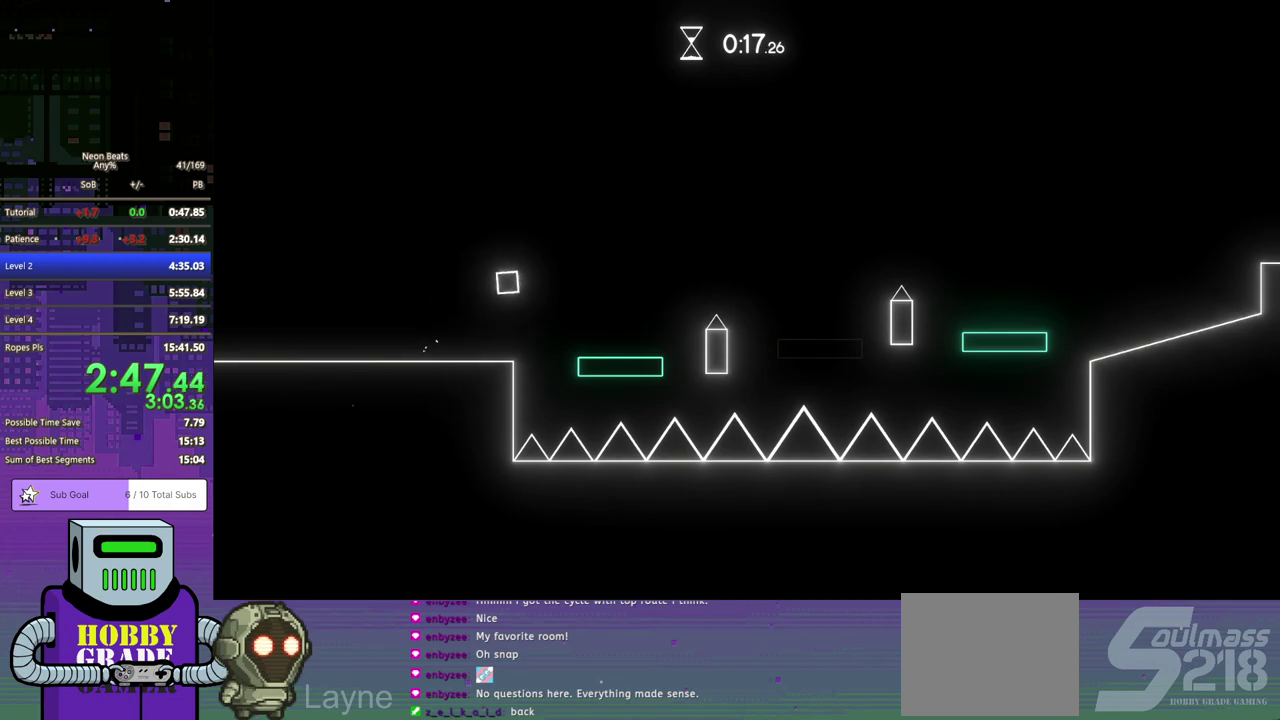
{"buttons": [], "left_stick": "center", "events": [[233, "DPAD_DOWN", "up"], [350, "DPAD_RIGHT", "up"]]}
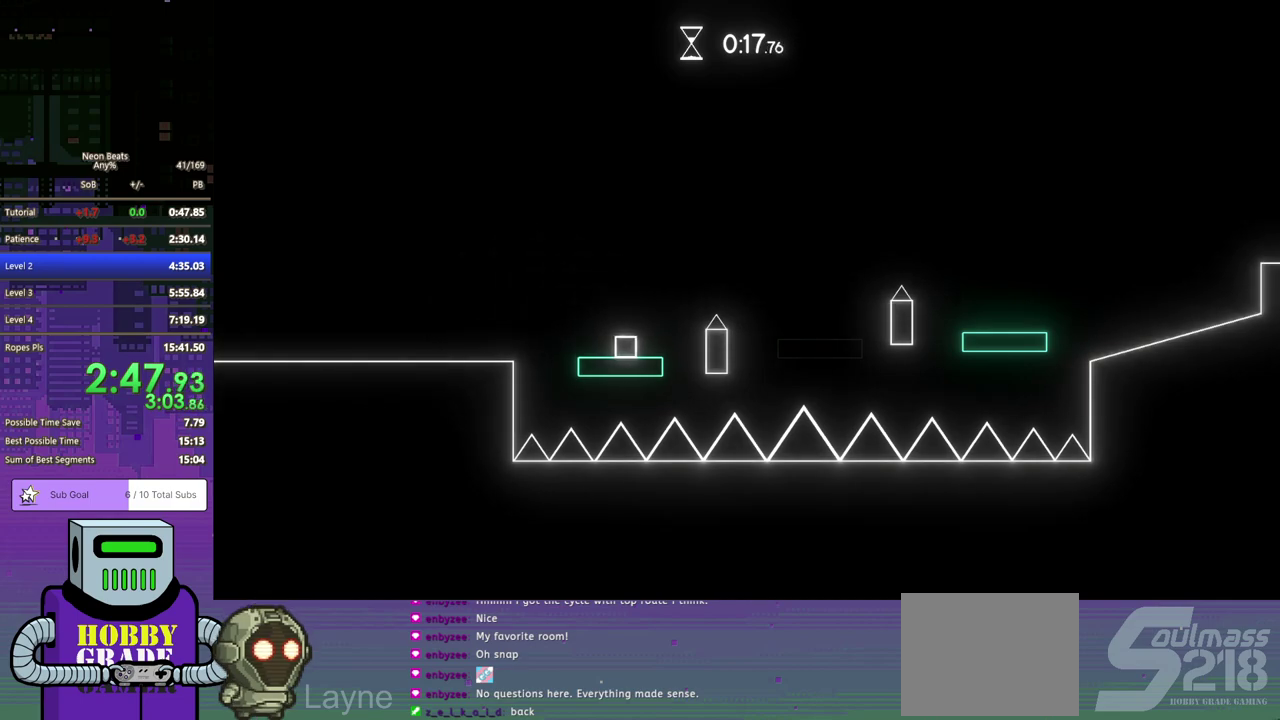
{"buttons": [], "left_stick": "center", "events": []}
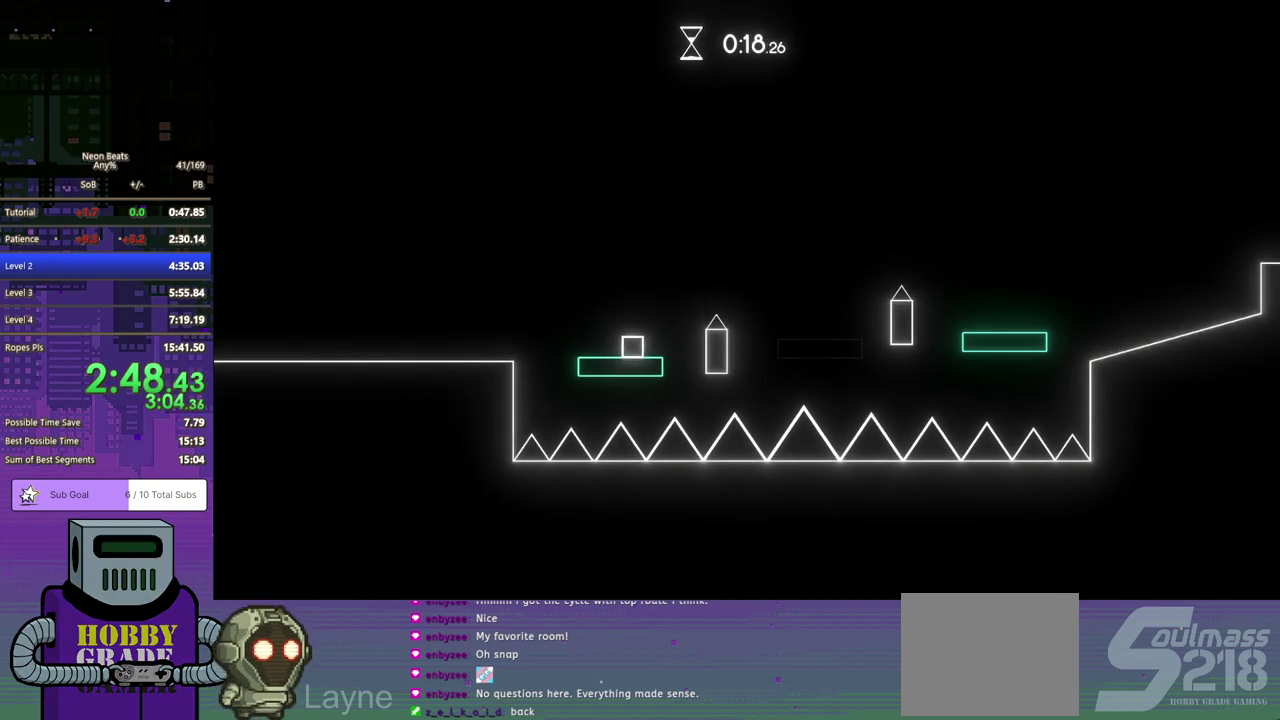
{"buttons": ["CROSS", "DPAD_DOWN", "DPAD_RIGHT"], "left_stick": "center", "events": [[117, "DPAD_RIGHT", "down"], [200, "DPAD_DOWN", "down"], [233, "CROSS", "down"]]}
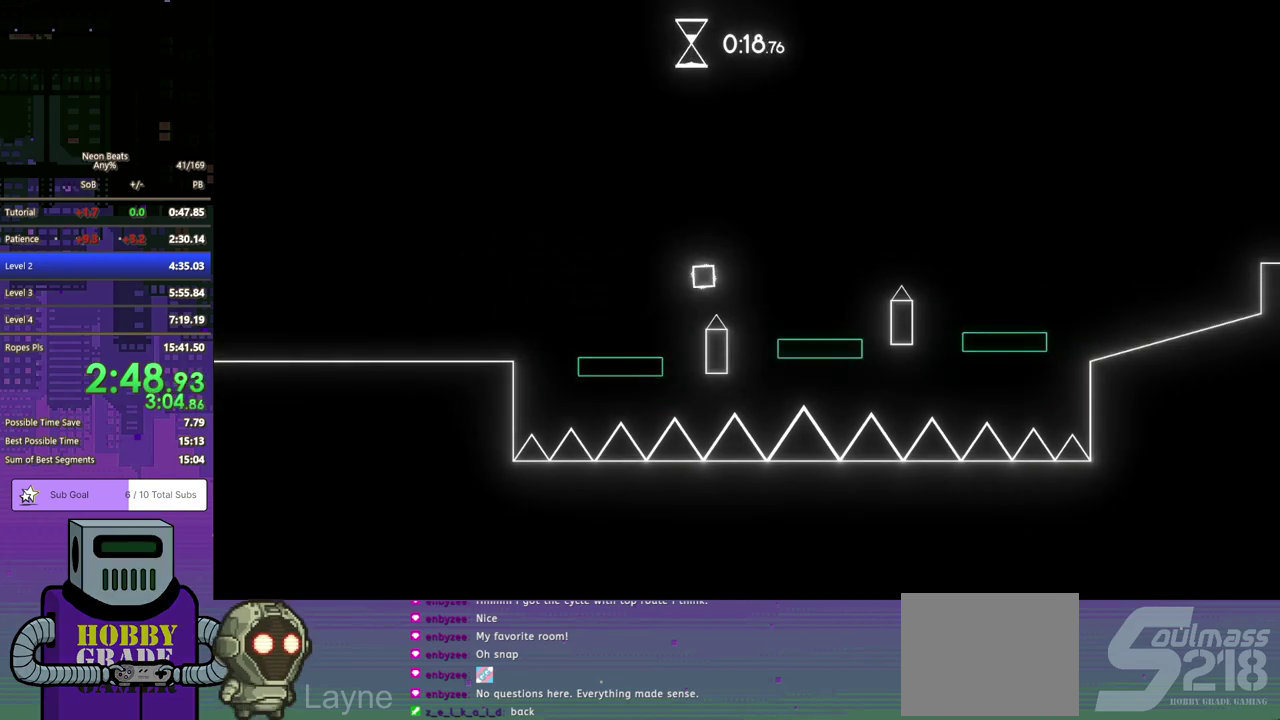
{"buttons": [], "left_stick": "center", "events": [[183, "CROSS", "up"], [217, "DPAD_DOWN", "up"], [333, "DPAD_RIGHT", "up"]]}
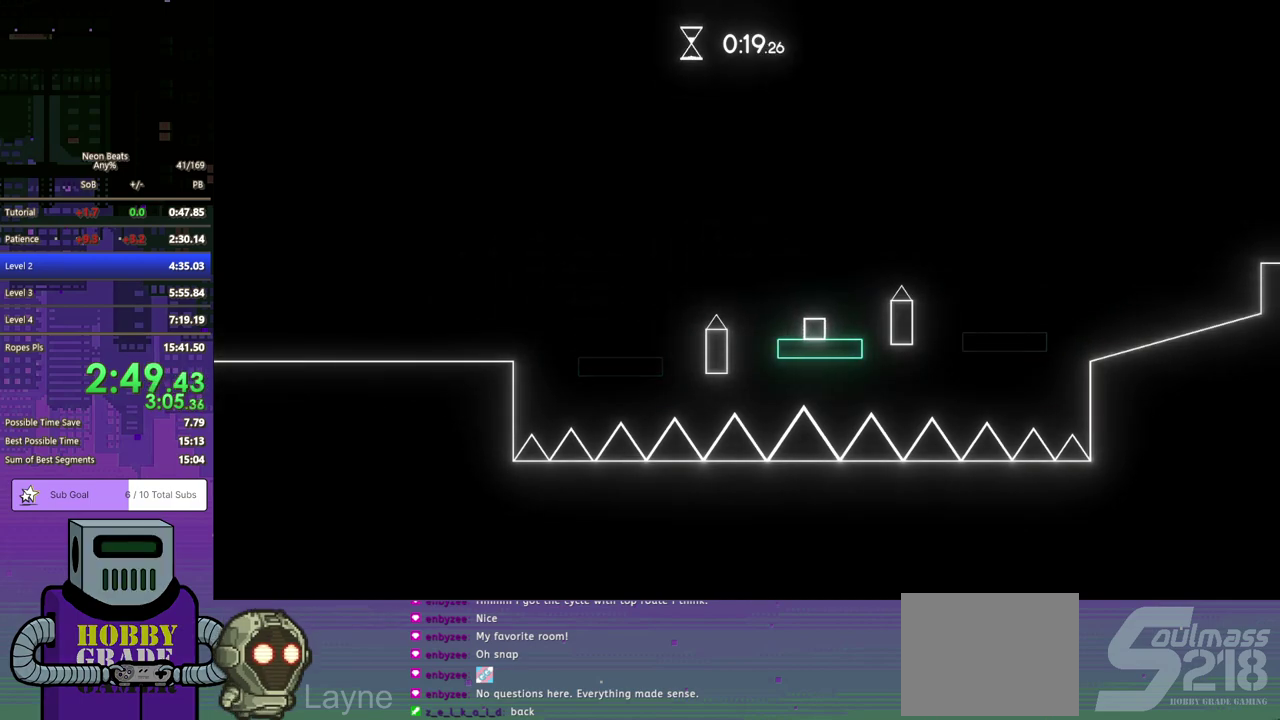
{"buttons": ["CROSS", "DPAD_DOWN", "DPAD_RIGHT"], "left_stick": "center", "events": [[67, "DPAD_RIGHT", "down"], [117, "DPAD_DOWN", "down"], [150, "CROSS", "down"]]}
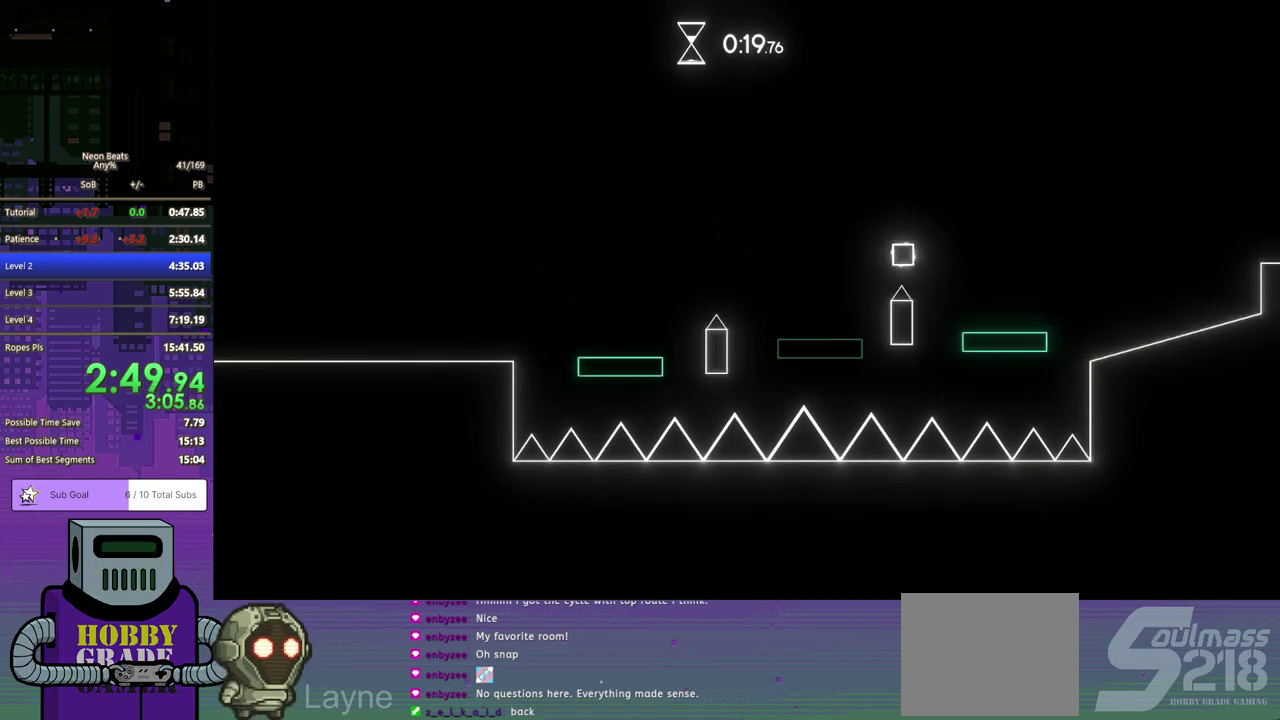
{"buttons": ["DPAD_DOWN", "DPAD_RIGHT"], "left_stick": "center", "events": [[33, "CROSS", "up"]]}
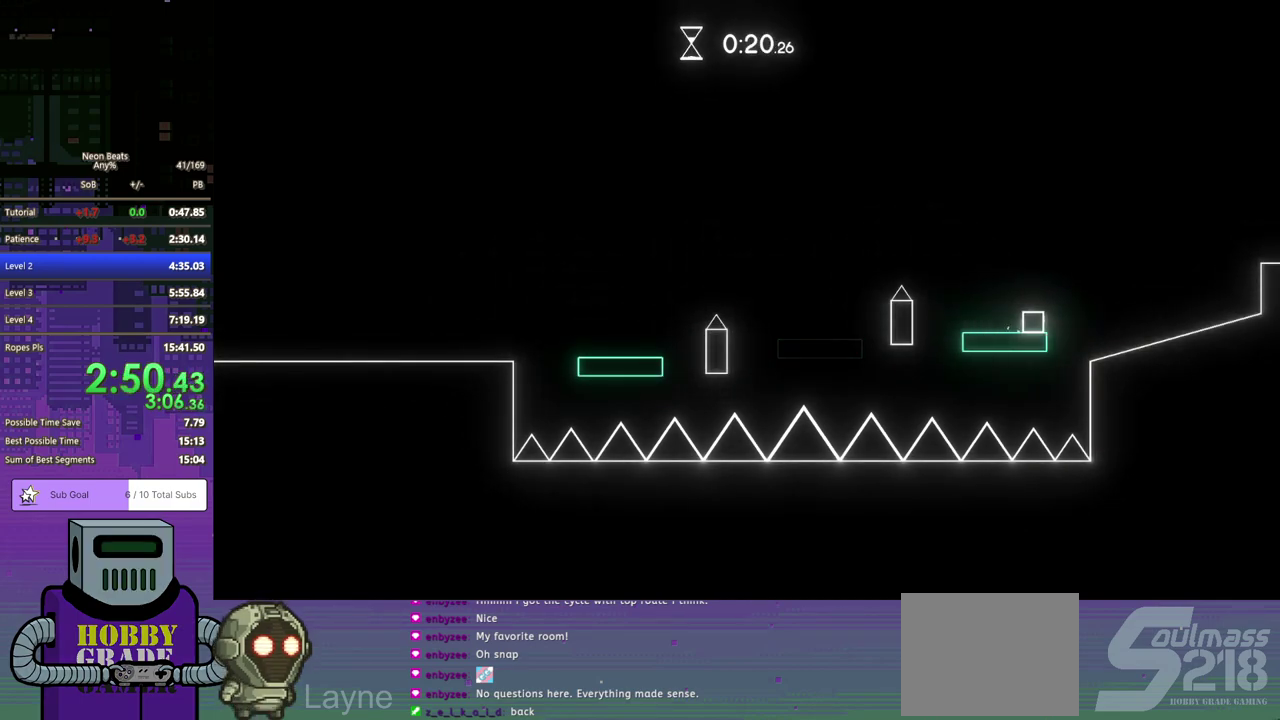
{"buttons": ["DPAD_DOWN", "DPAD_RIGHT"], "left_stick": "center", "events": []}
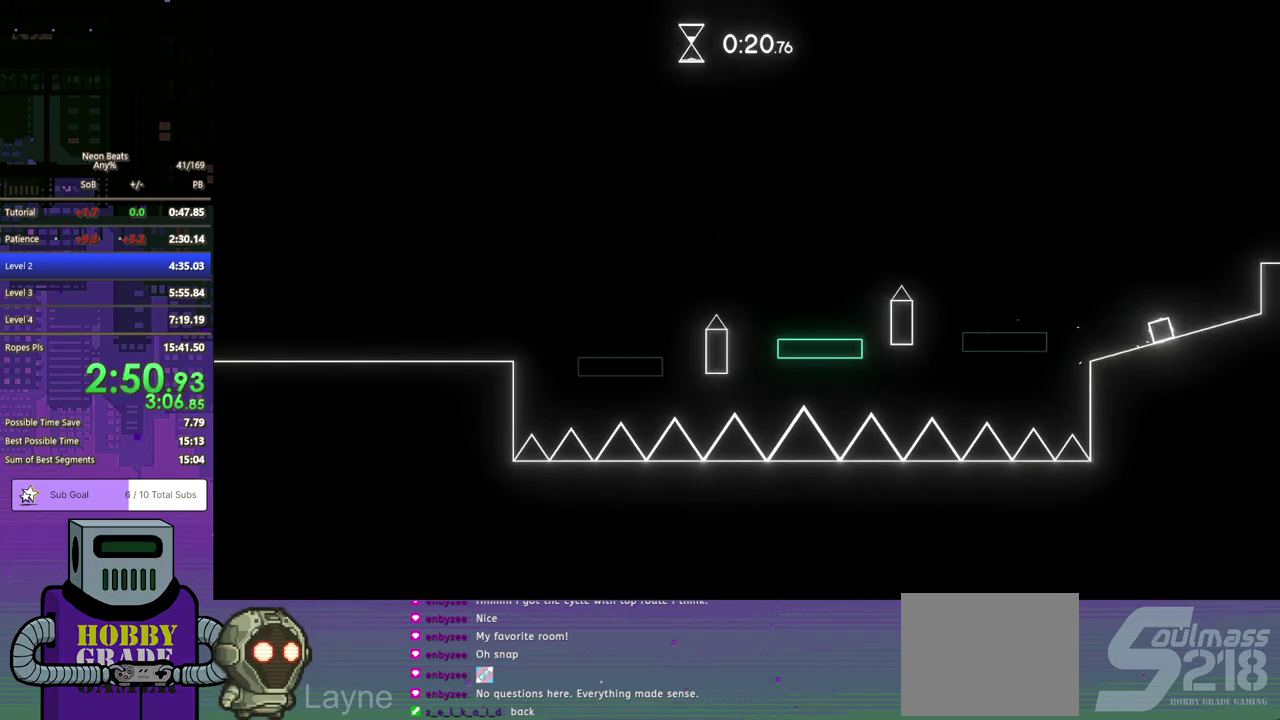
{"buttons": ["DPAD_DOWN", "DPAD_RIGHT"], "left_stick": "center", "events": [[17, "CROSS", "down"], [433, "CROSS", "up"]]}
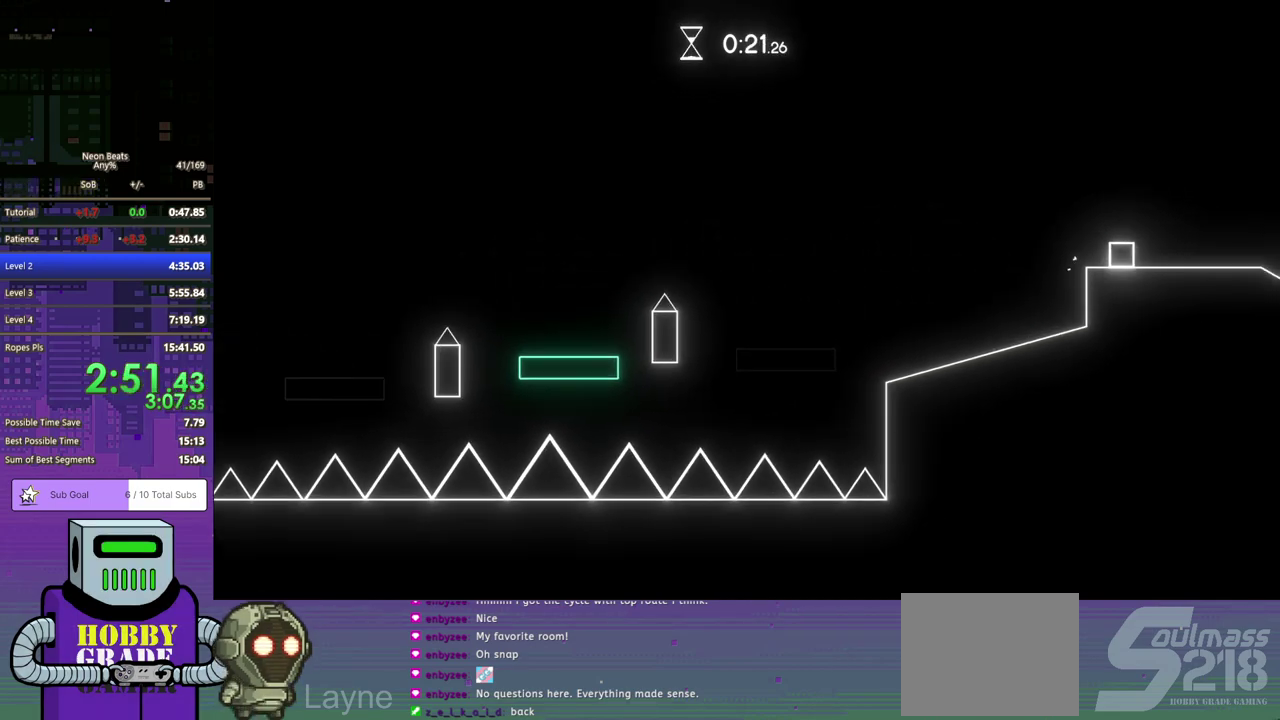
{"buttons": ["DPAD_DOWN", "DPAD_RIGHT"], "left_stick": "center", "events": [[33, "CROSS", "down"], [100, "CROSS", "up"]]}
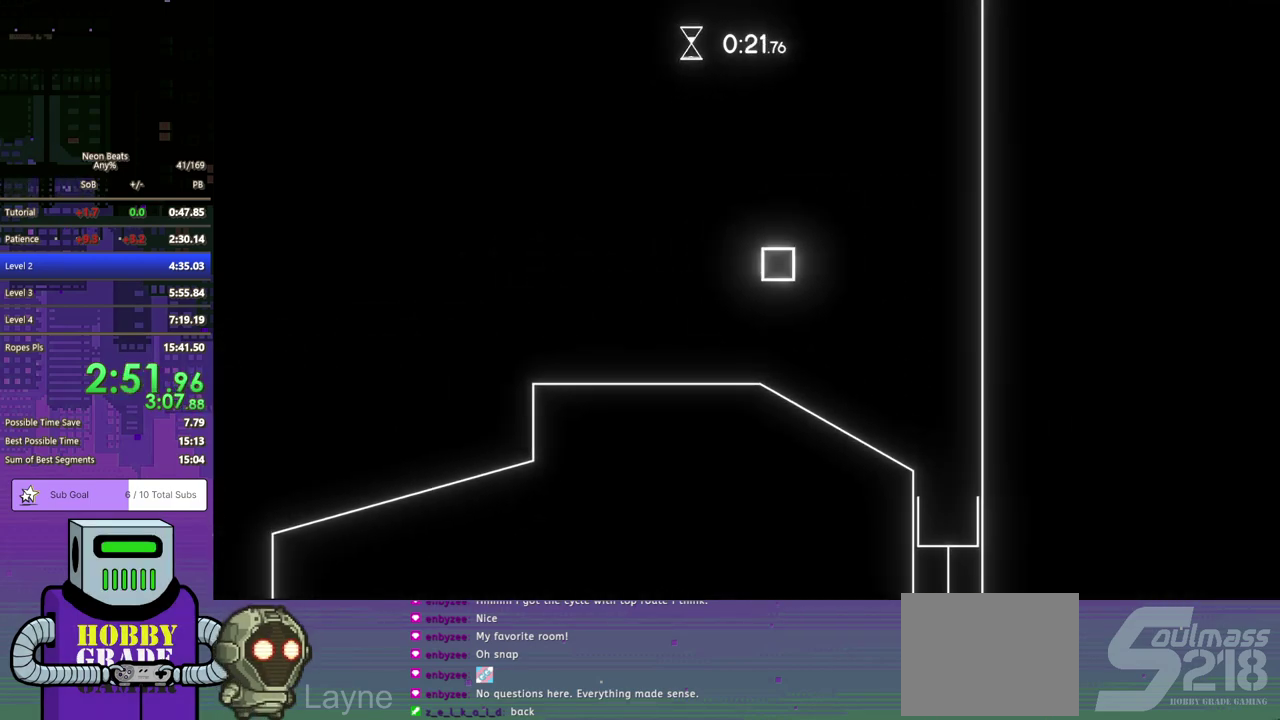
{"buttons": ["DPAD_LEFT"], "left_stick": "center", "events": [[417, "DPAD_RIGHT", "up"], [433, "DPAD_DOWN", "up"], [433, "DPAD_LEFT", "down"]]}
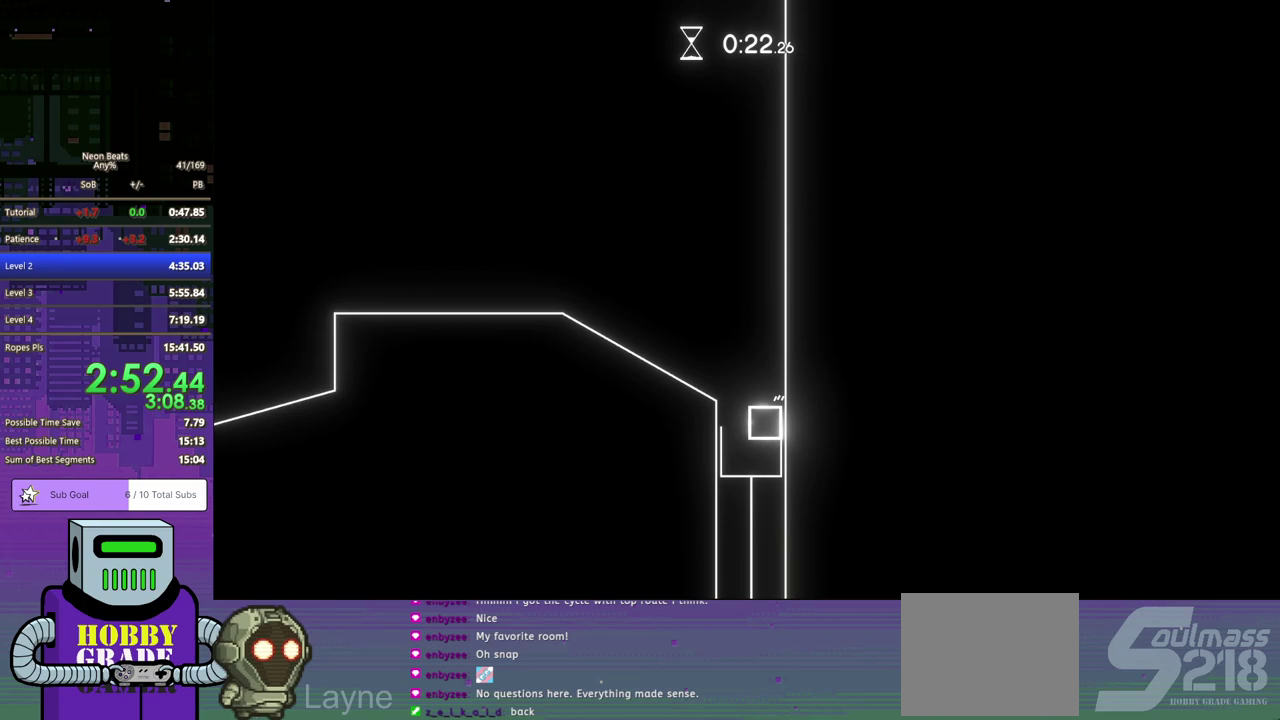
{"buttons": ["DPAD_RIGHT"], "left_stick": "center", "events": [[133, "DPAD_LEFT", "up"], [183, "DPAD_RIGHT", "down"], [233, "DPAD_DOWN", "down"], [367, "DPAD_DOWN", "up"]]}
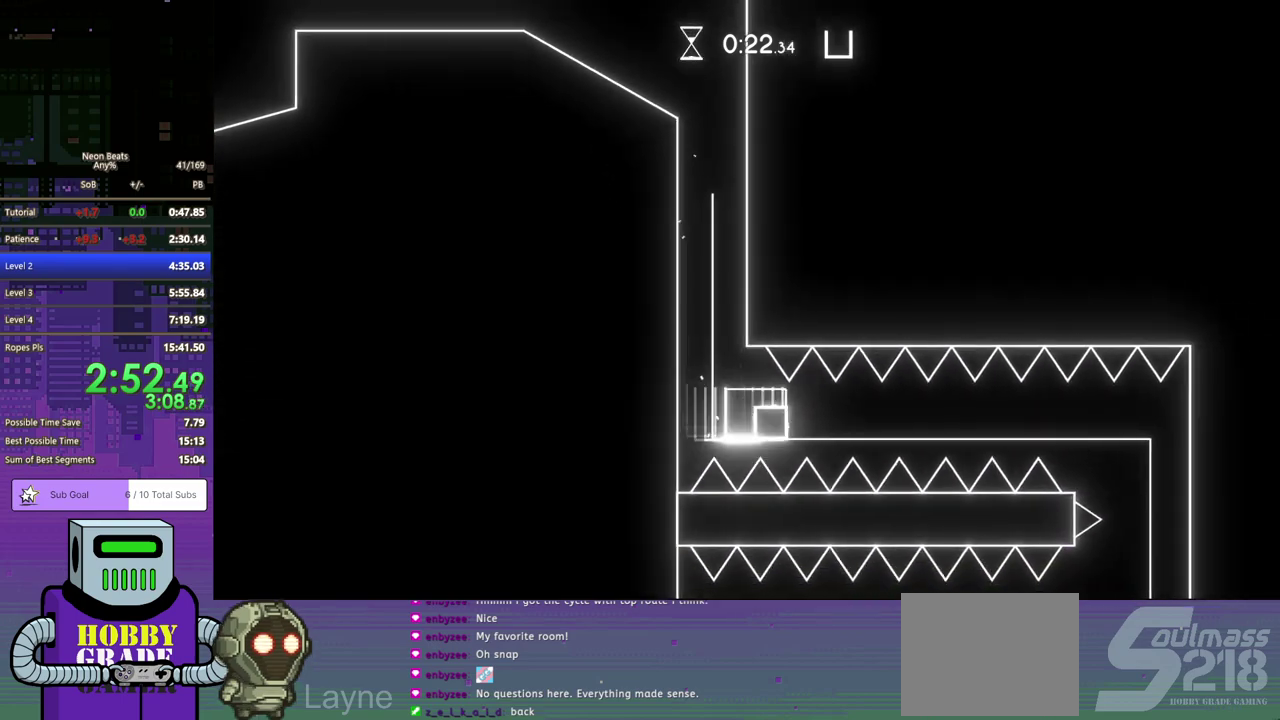
{"buttons": [], "left_stick": "center", "events": [[17, "DPAD_RIGHT", "up"]]}
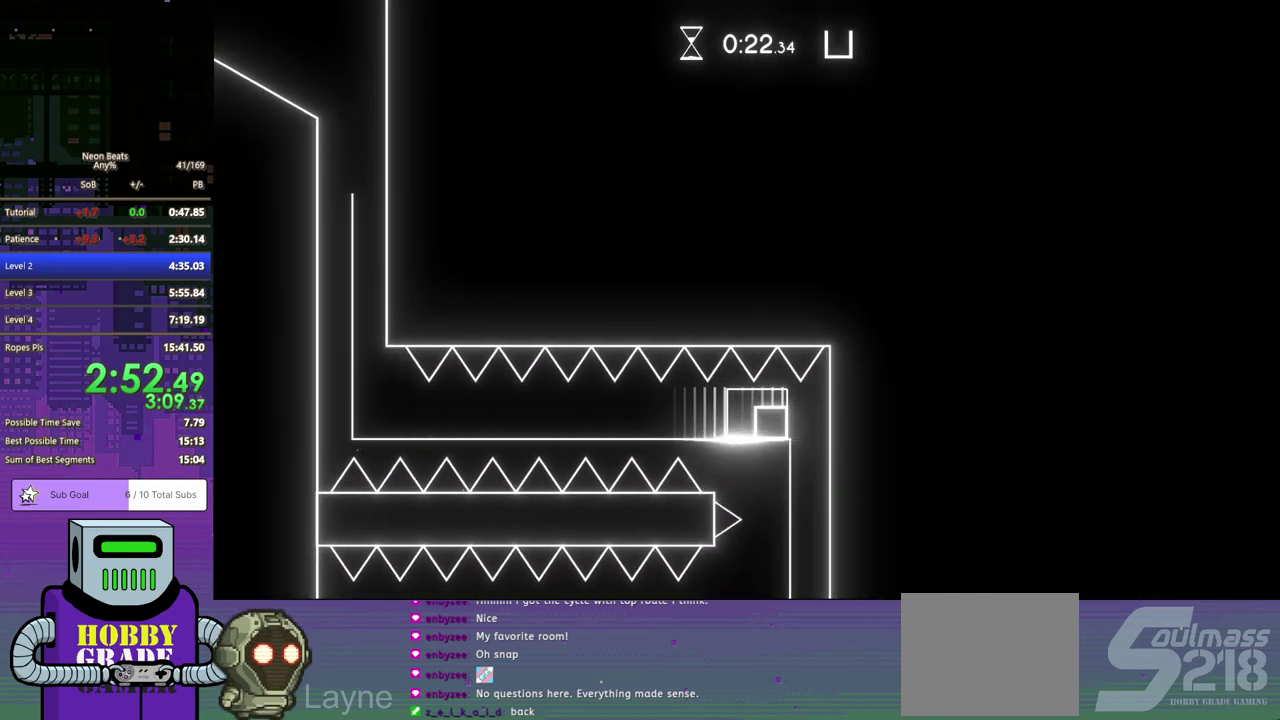
{"buttons": [], "left_stick": "center", "events": []}
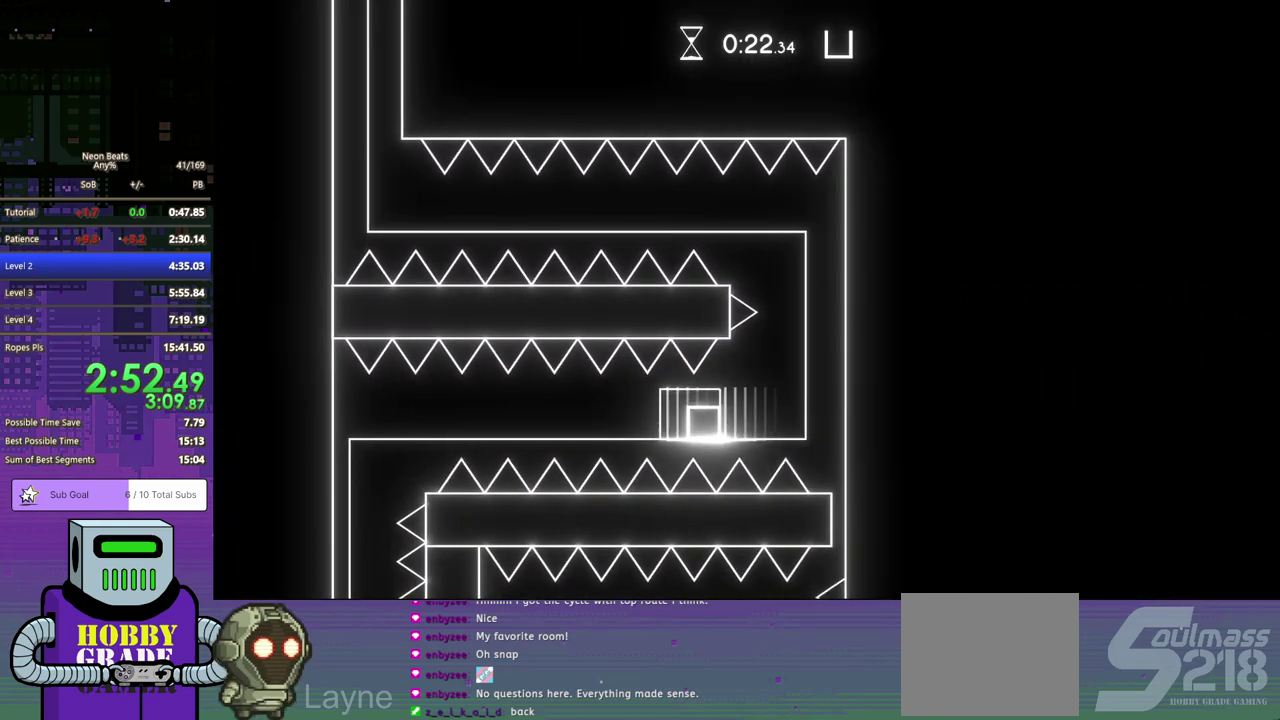
{"buttons": [], "left_stick": "center", "events": []}
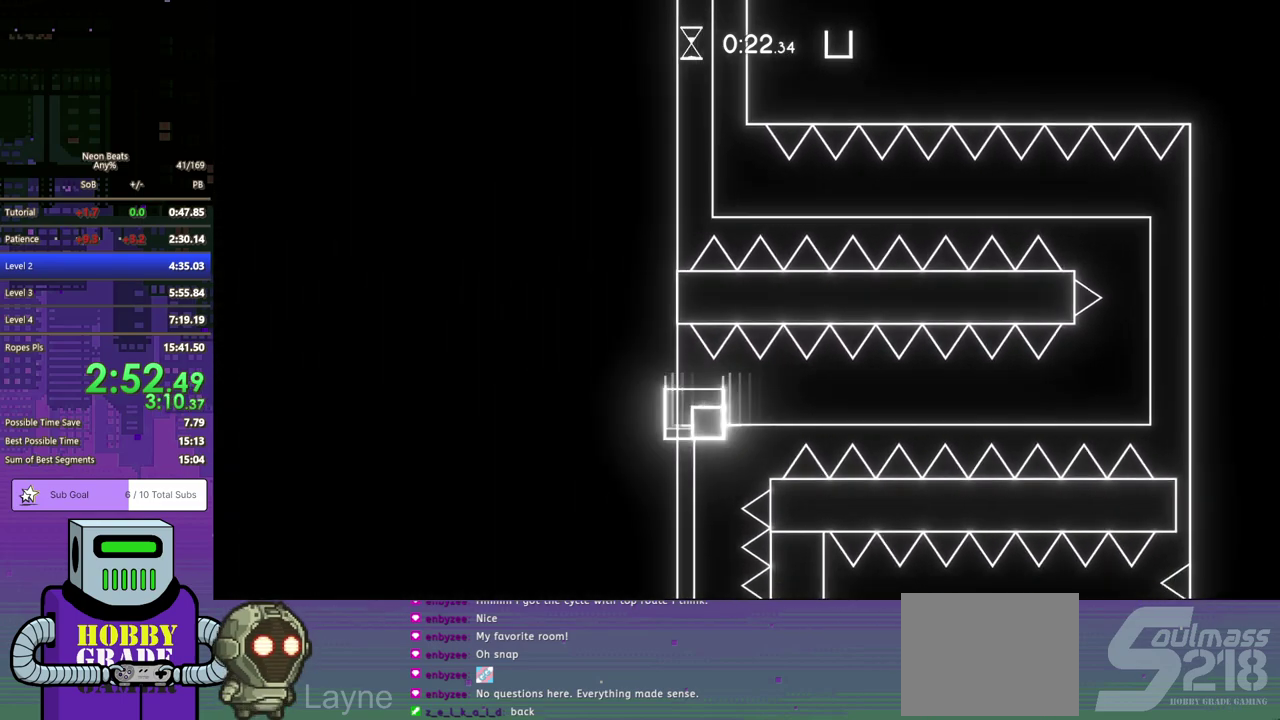
{"buttons": [], "left_stick": "center", "events": []}
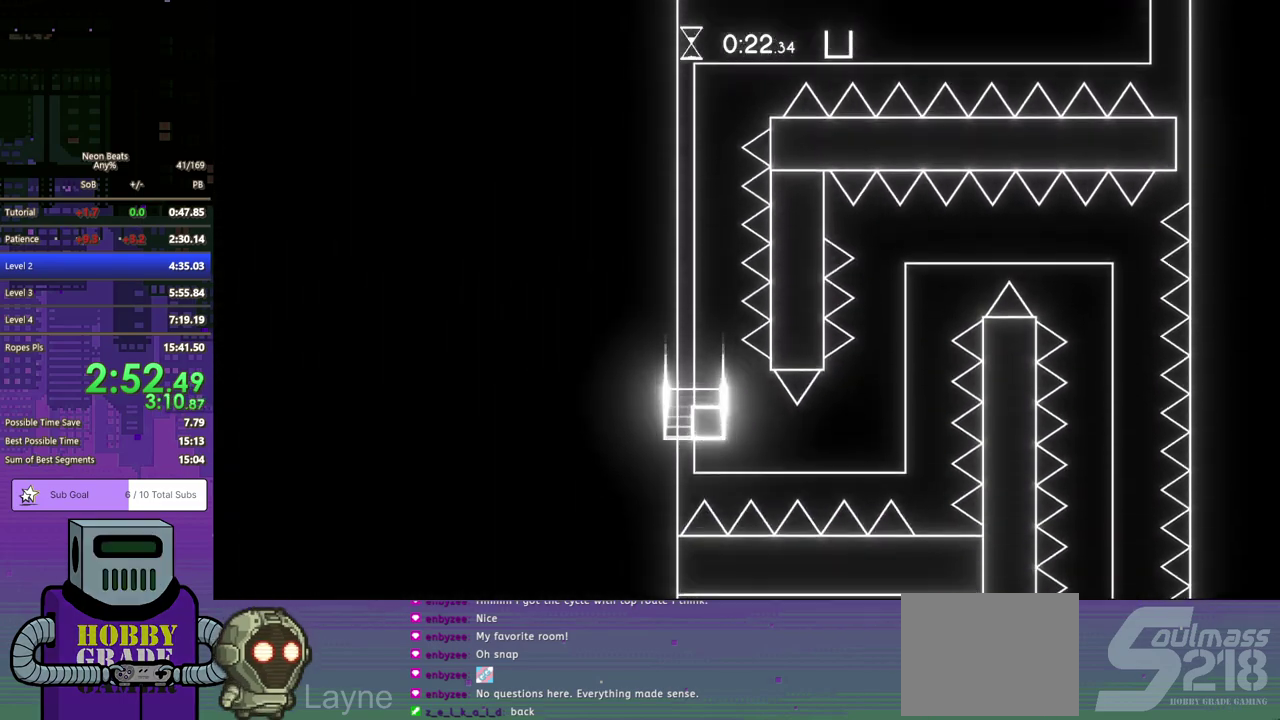
{"buttons": [], "left_stick": "center", "events": []}
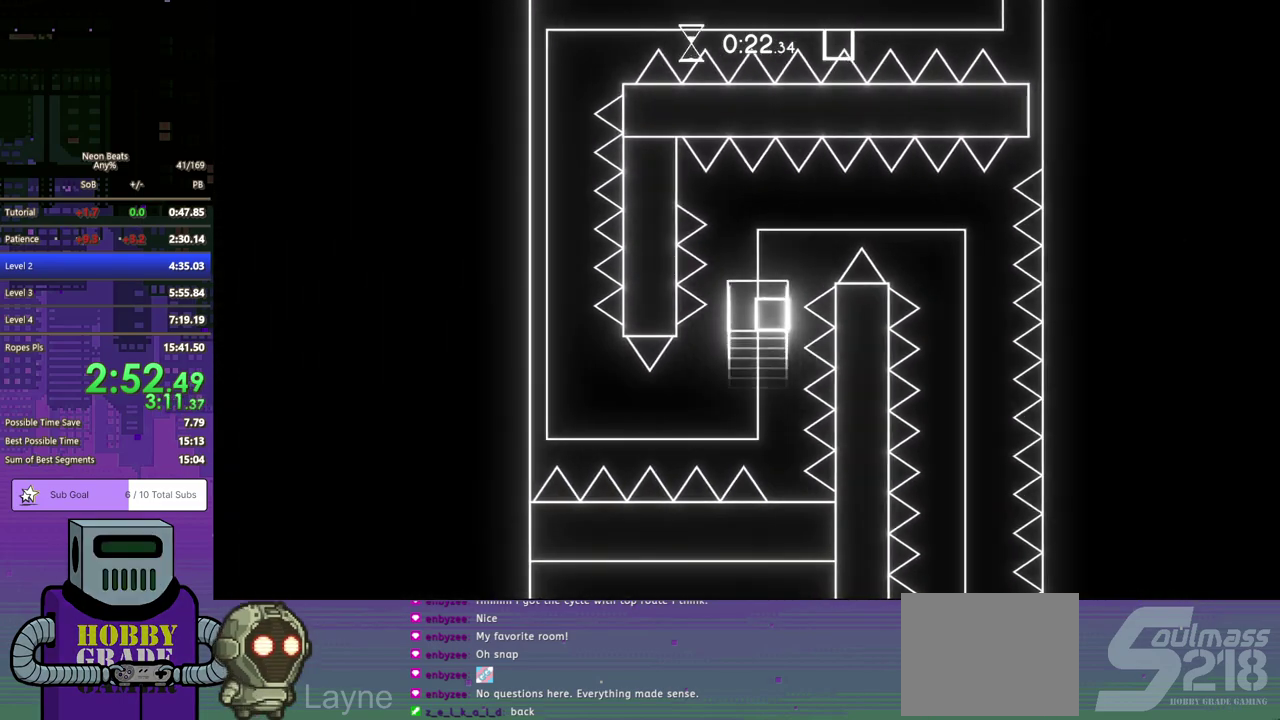
{"buttons": [], "left_stick": "center", "events": []}
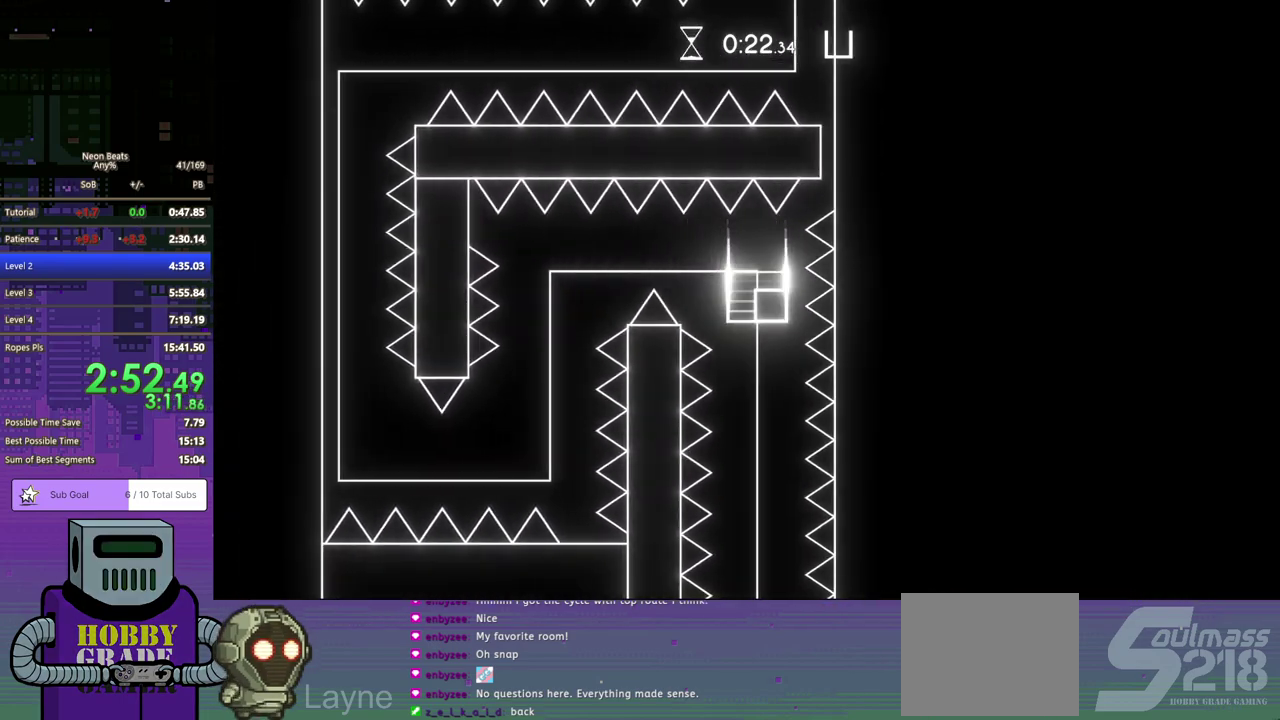
{"buttons": [], "left_stick": "center", "events": []}
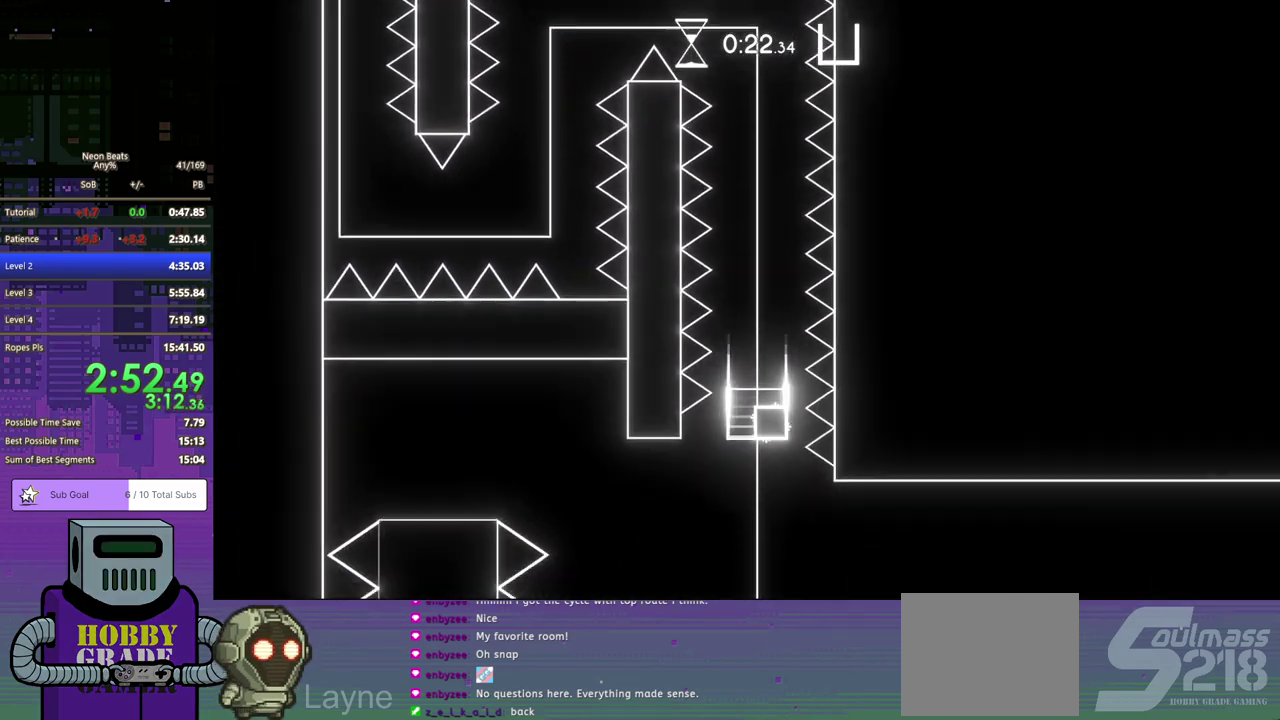
{"buttons": [], "left_stick": "center", "events": []}
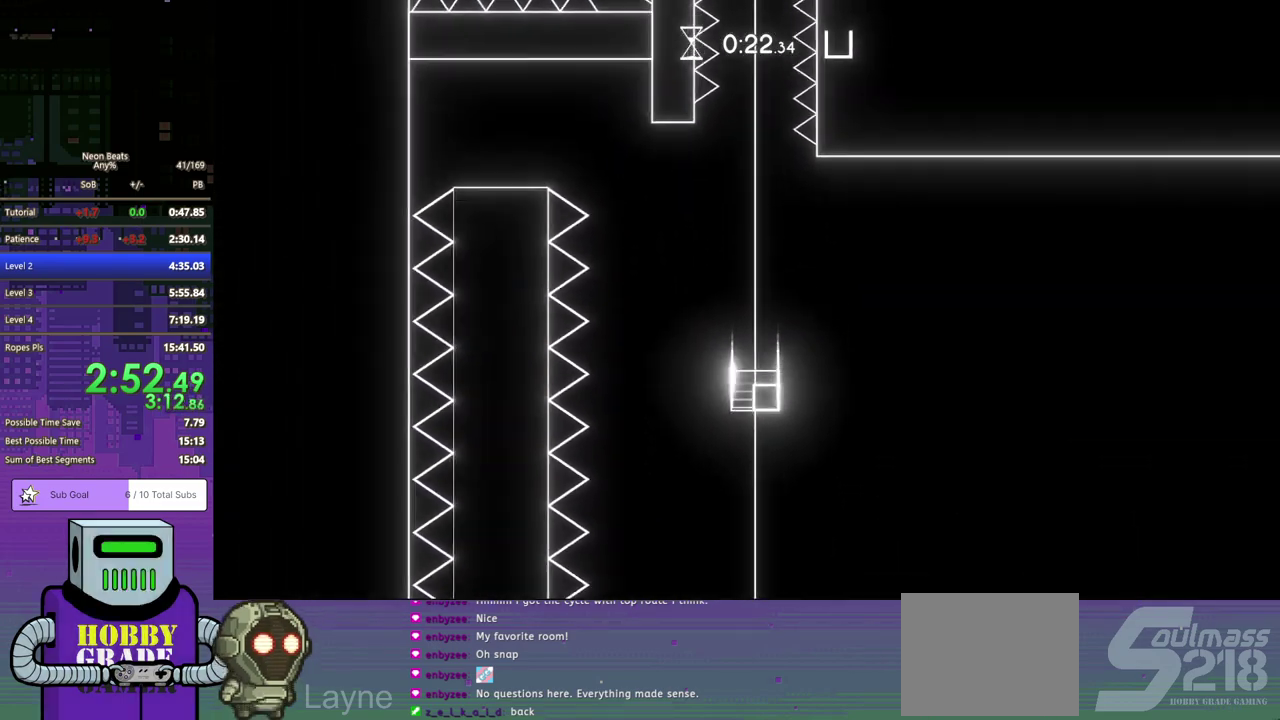
{"buttons": [], "left_stick": "center", "events": []}
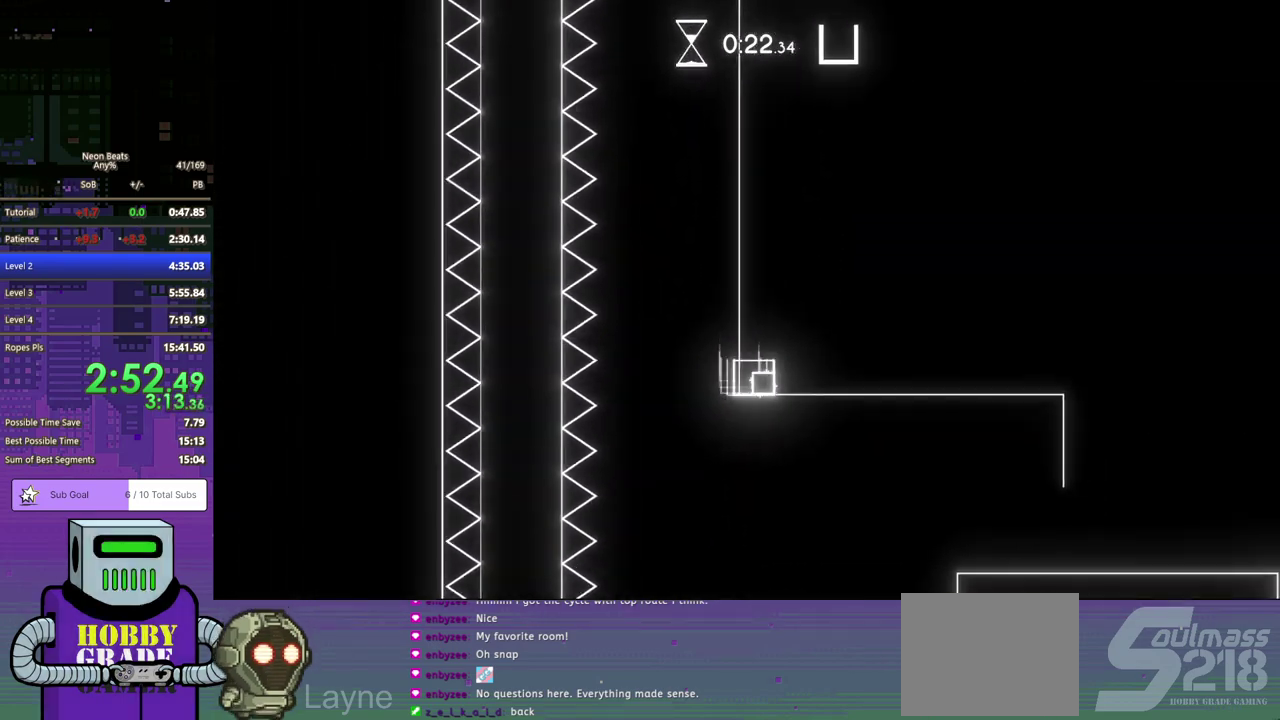
{"buttons": ["DPAD_RIGHT"], "left_stick": "center", "events": [[133, "DPAD_RIGHT", "down"]]}
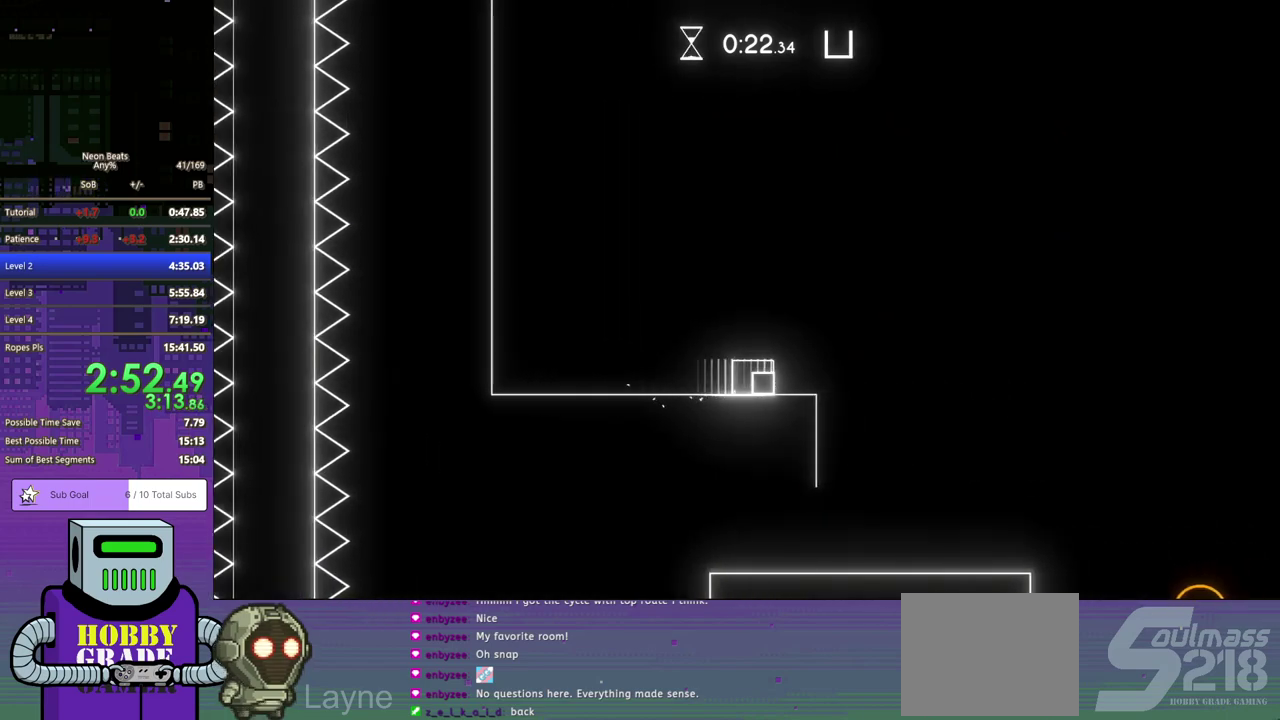
{"buttons": ["DPAD_RIGHT"], "left_stick": "center", "events": []}
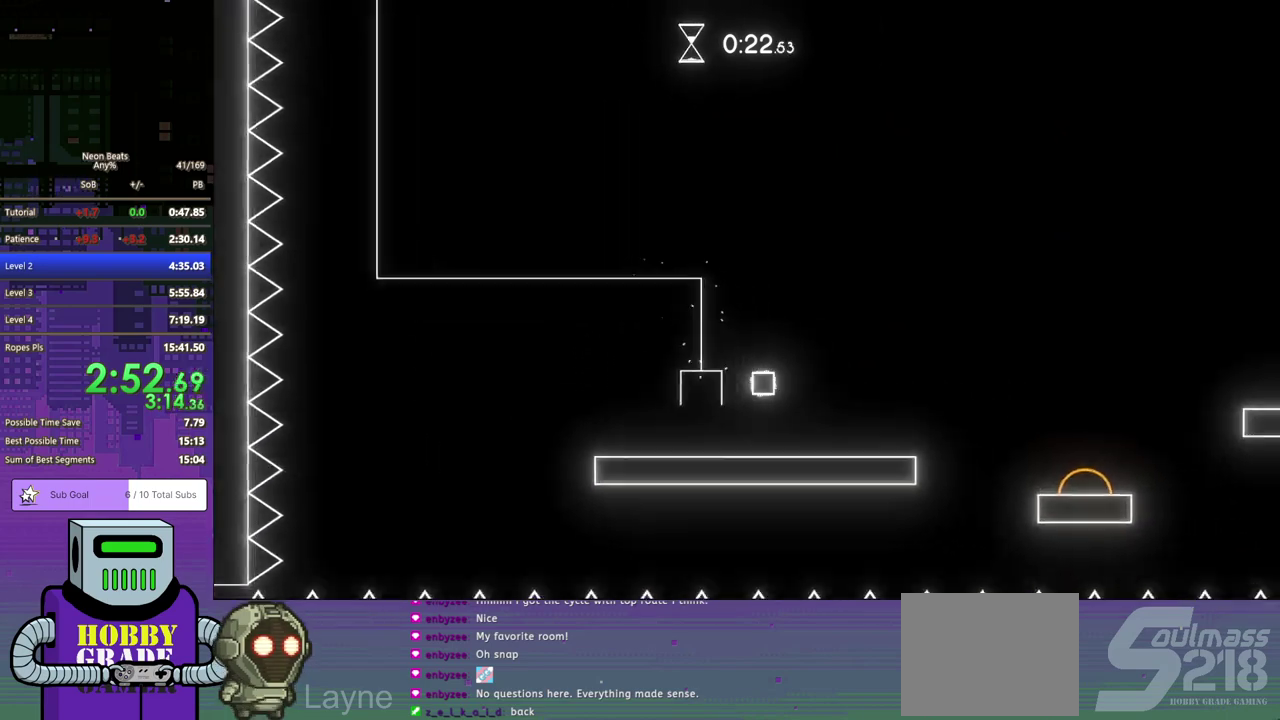
{"buttons": ["CROSS", "DPAD_DOWN", "DPAD_RIGHT"], "left_stick": "center", "events": [[417, "CROSS", "down"], [433, "DPAD_DOWN", "down"]]}
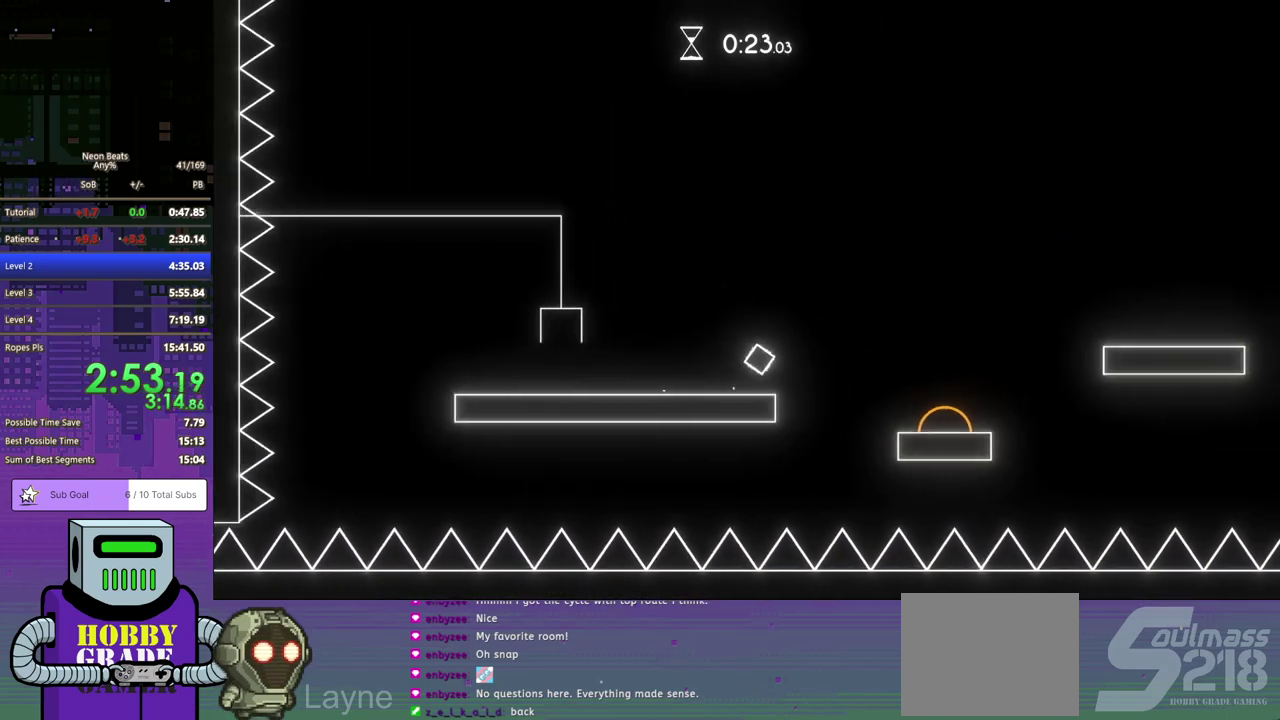
{"buttons": ["DPAD_DOWN", "DPAD_RIGHT"], "left_stick": "center", "events": [[200, "CROSS", "up"], [200, "DPAD_DOWN", "up"], [300, "DPAD_DOWN", "down"]]}
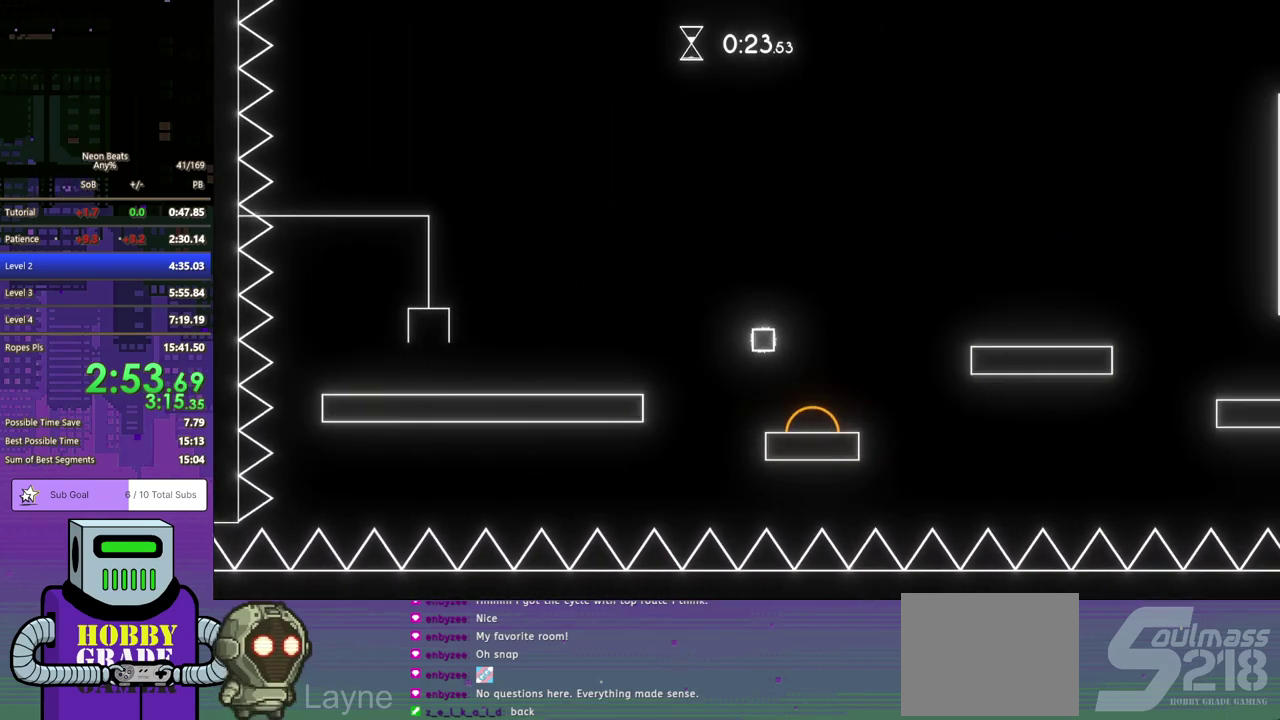
{"buttons": ["DPAD_RIGHT"], "left_stick": "center", "events": [[333, "DPAD_DOWN", "up"]]}